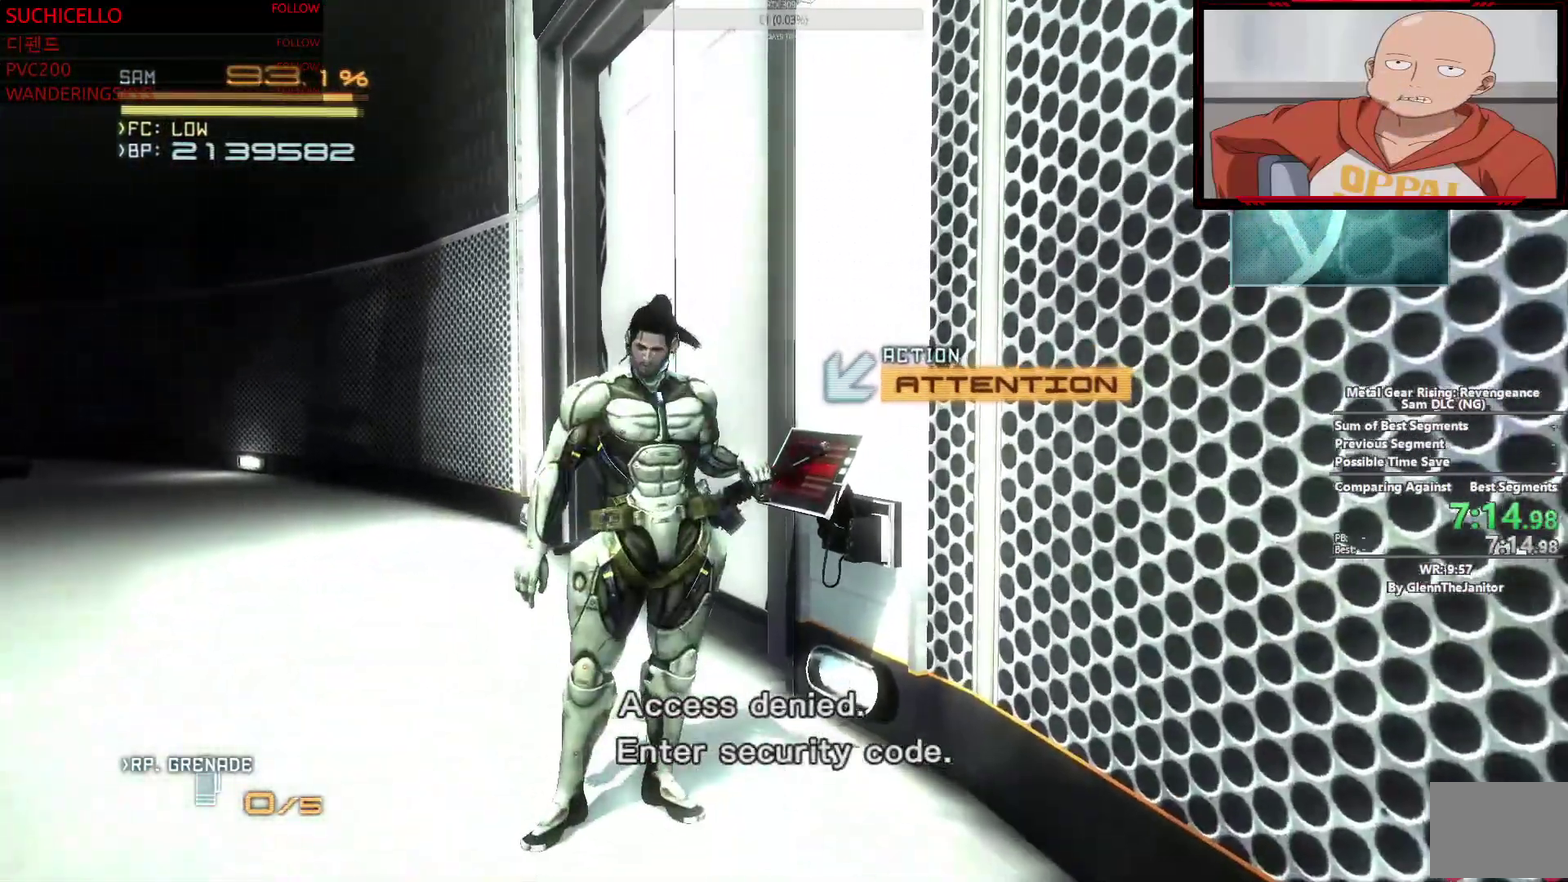
Gameplay with a controller (PlayStation layout); each line is a JSON object with the inputs held at the frame after it (dt_ms = milliseconds from this image to that frame). "events" lists button and stick changes between this image and that frame as [ms after this image, input, new state], when the widget could be followed in between. This overlay highlights the sticks when they move; stick clicks (L3 R3) are not distinguishable. Not read: CIRCLE DPAD_DOWN DPAD_LEFT DPAD_RIGHT DPAD_UP HOME L1 R1 SELECT START TOUCHPAD TRIANGLE.
{"dt_ms": 500, "buttons": [], "left_stick": "center", "right_stick": "center", "events": []}
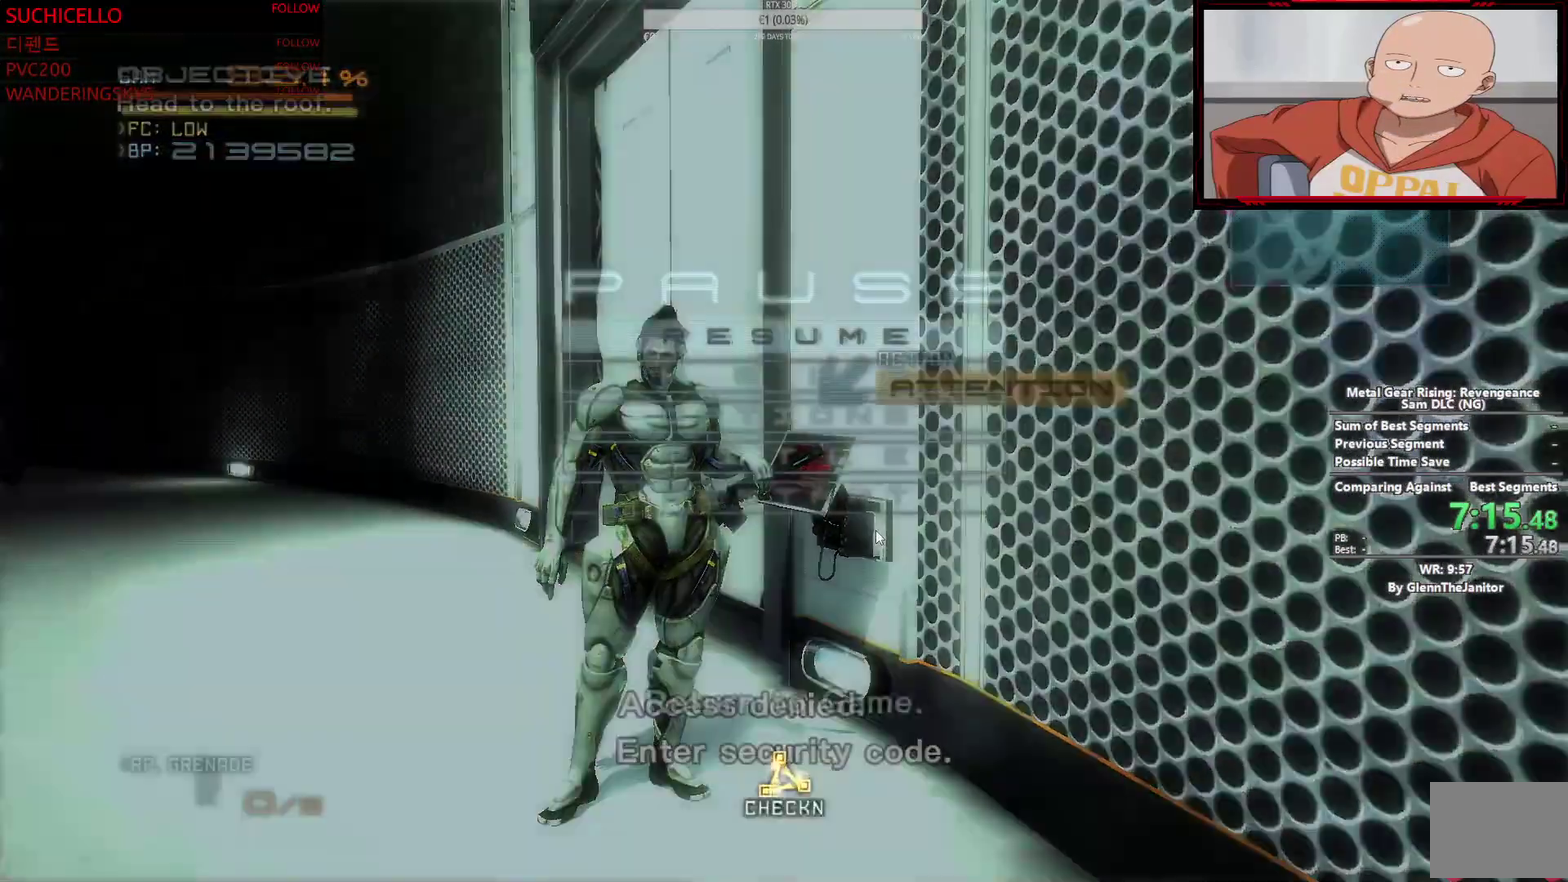
{"dt_ms": 500, "buttons": ["CROSS"], "left_stick": "center", "right_stick": "center", "events": [[150, "CROSS", "down"], [233, "CROSS", "up"], [300, "CROSS", "down"], [400, "CROSS", "up"], [450, "CROSS", "down"]]}
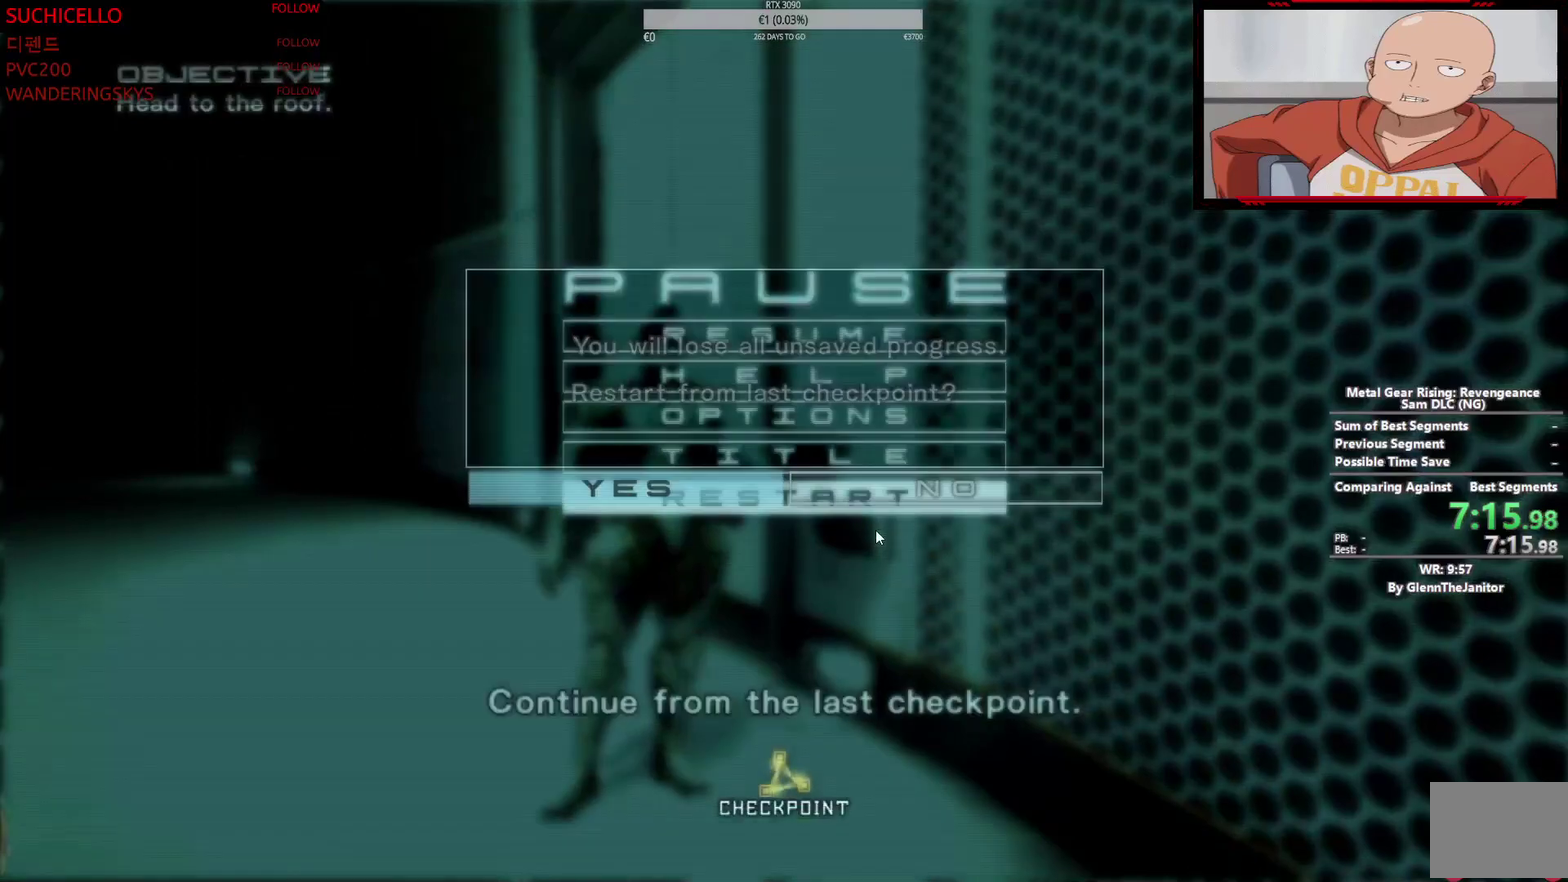
{"dt_ms": 500, "buttons": [], "left_stick": "center", "right_stick": "center", "events": [[33, "CROSS", "up"], [83, "CROSS", "down"], [183, "CROSS", "up"]]}
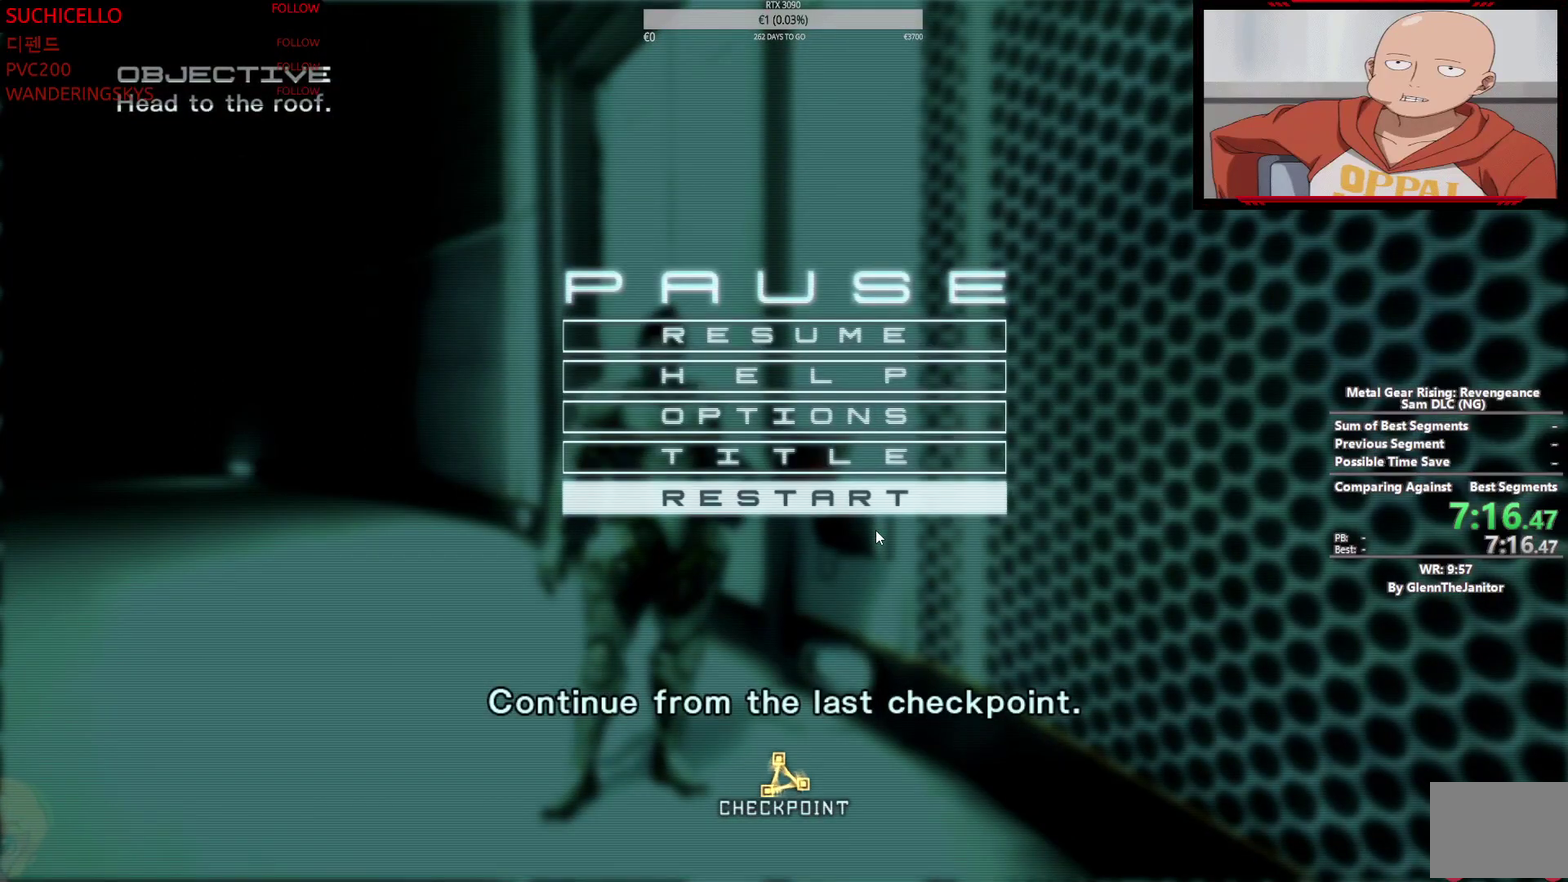
{"dt_ms": 500, "buttons": [], "left_stick": "center", "right_stick": "center", "events": []}
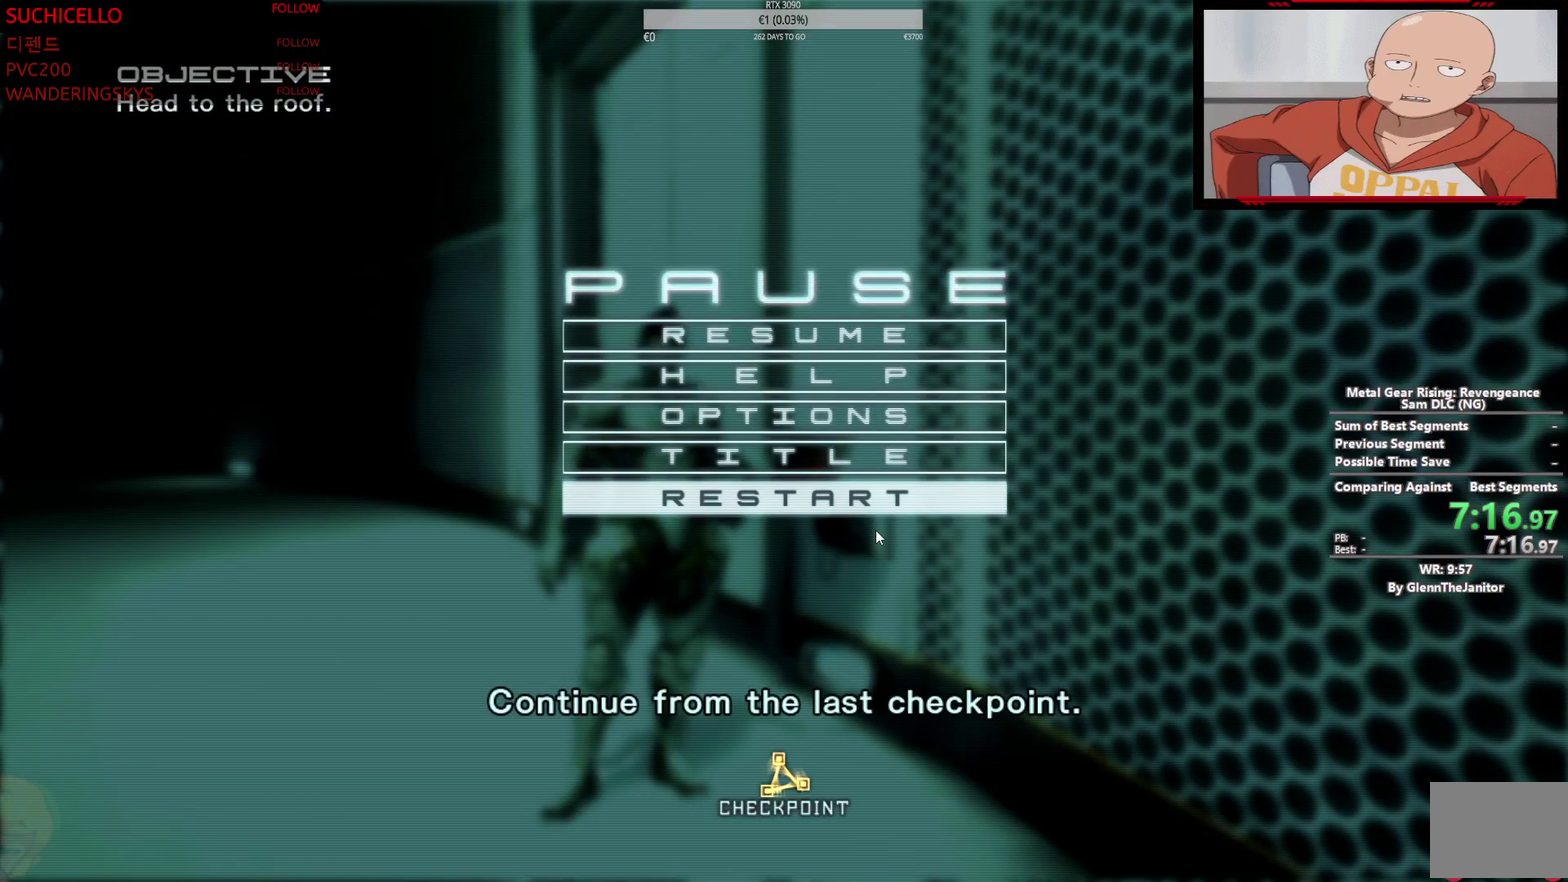
{"dt_ms": 500, "buttons": ["R2"], "left_stick": "right", "right_stick": "center", "events": [[150, "R2", "down"], [300, "left_stick", "right"]]}
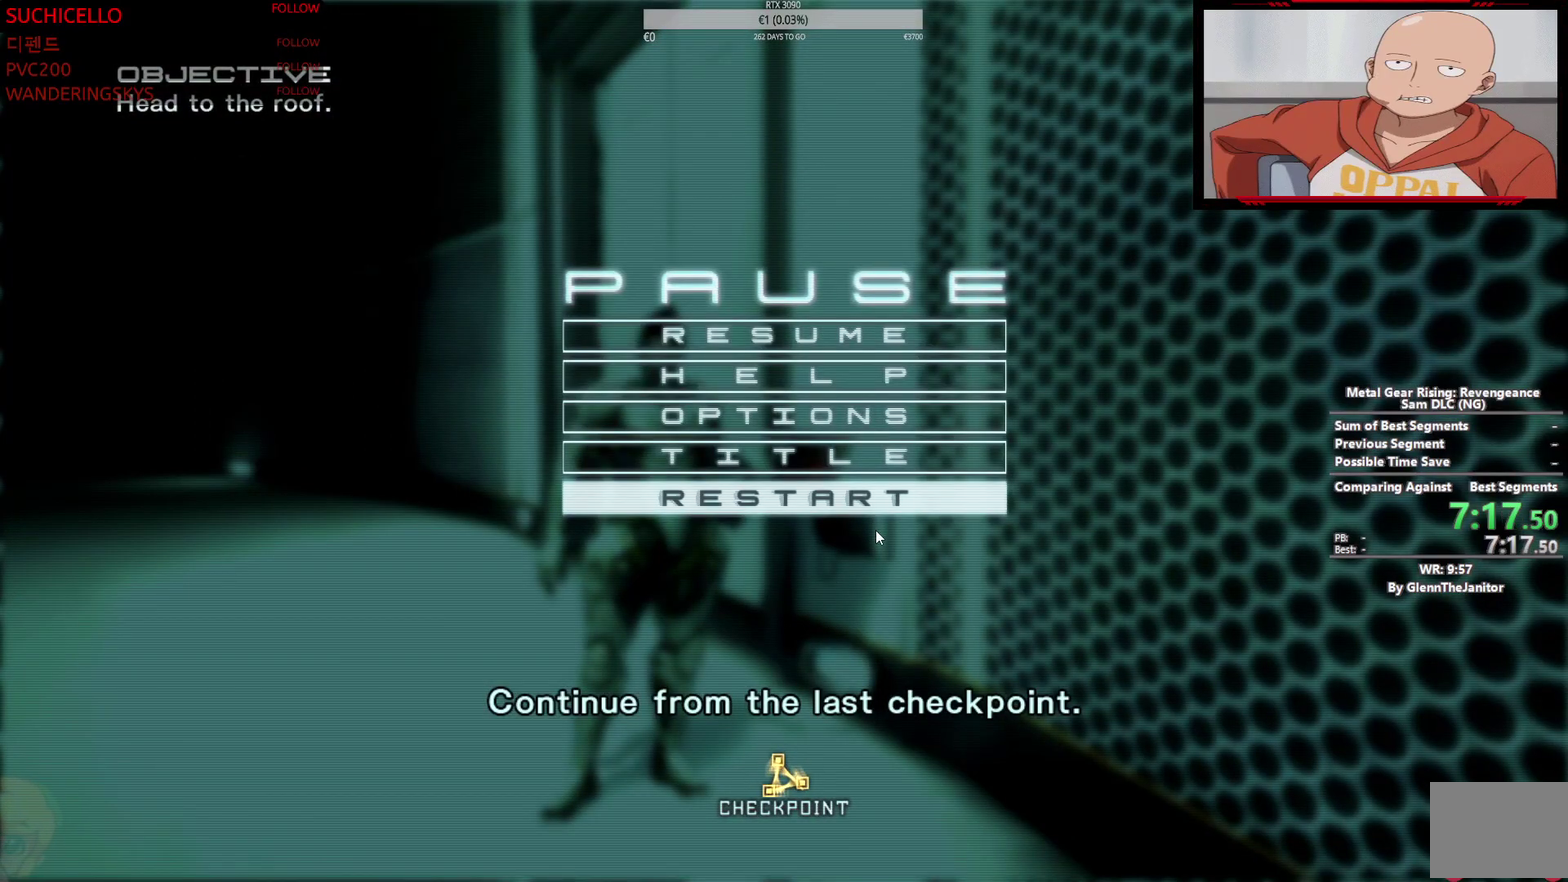
{"dt_ms": 500, "buttons": ["R2"], "left_stick": "right", "right_stick": "center", "events": []}
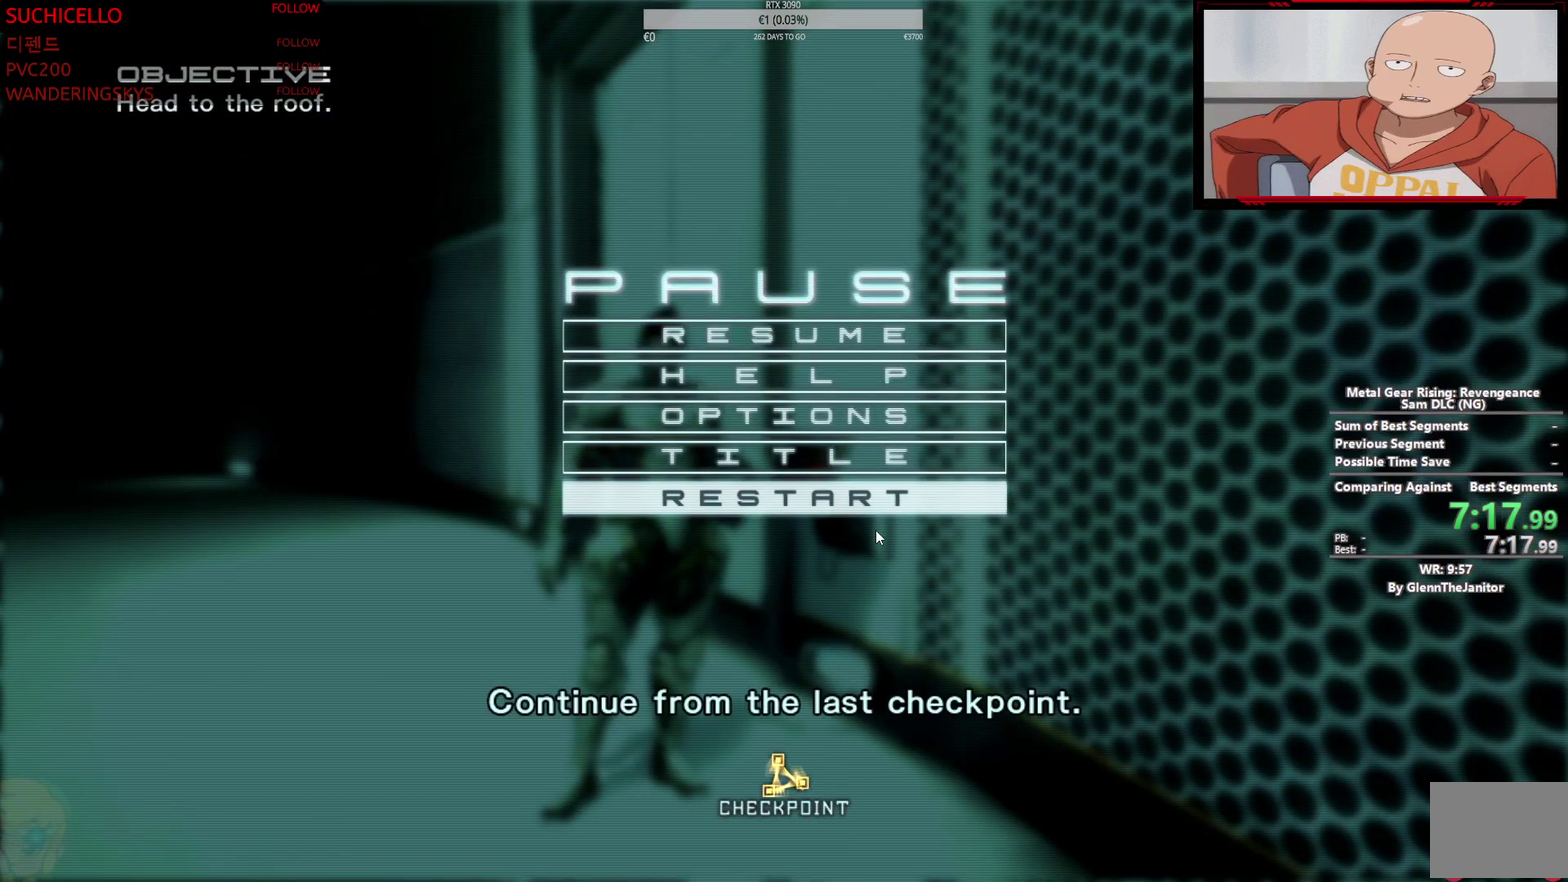
{"dt_ms": 500, "buttons": ["R2"], "left_stick": "right", "right_stick": "center", "events": []}
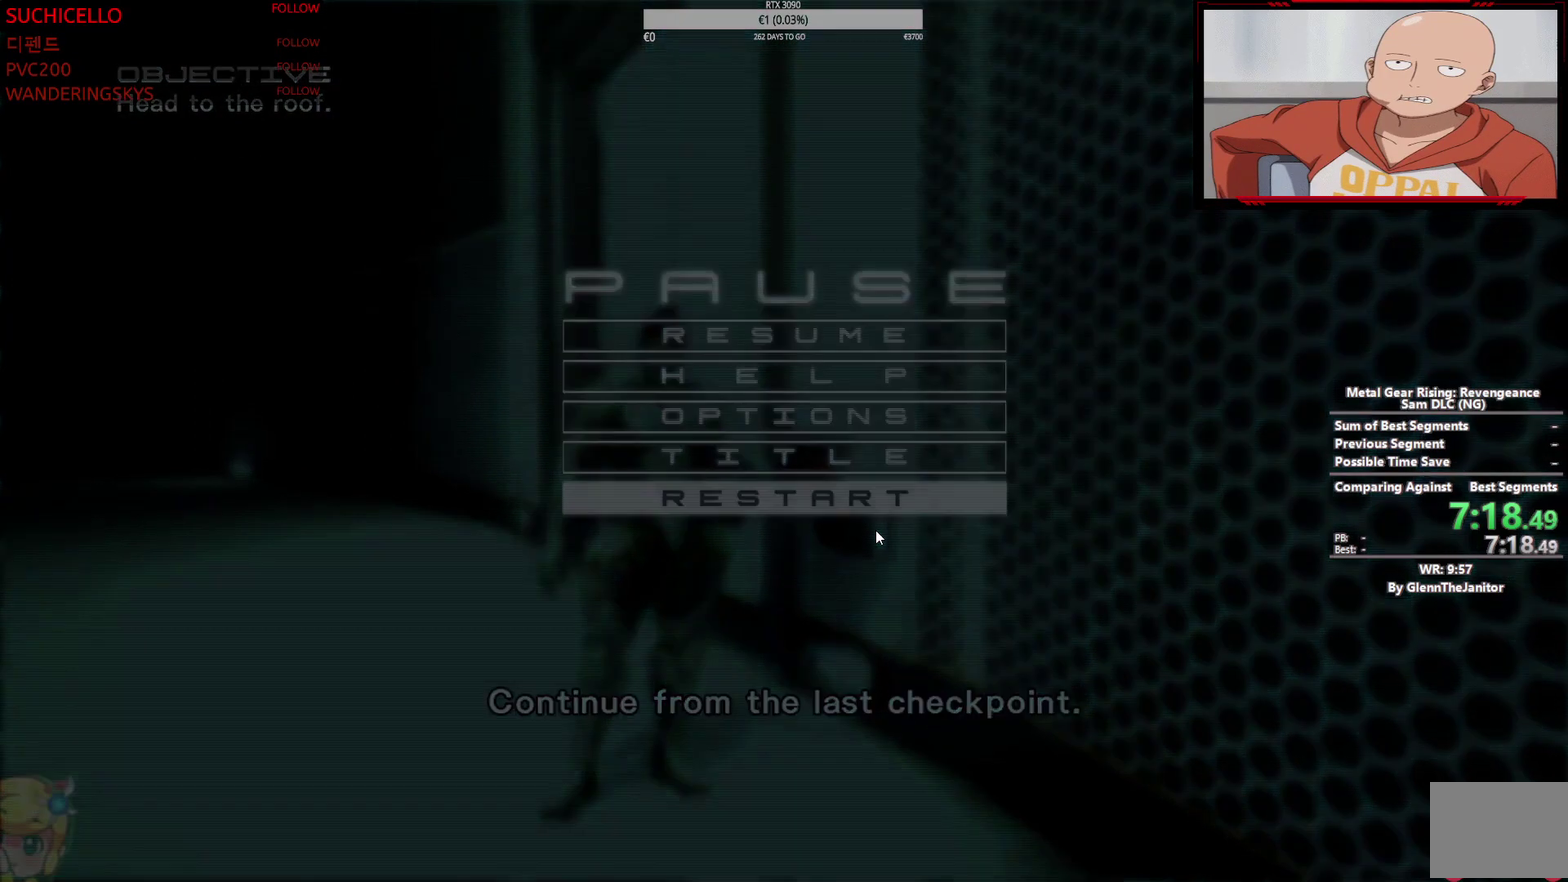
{"dt_ms": 500, "buttons": ["R2"], "left_stick": "right", "right_stick": "center", "events": []}
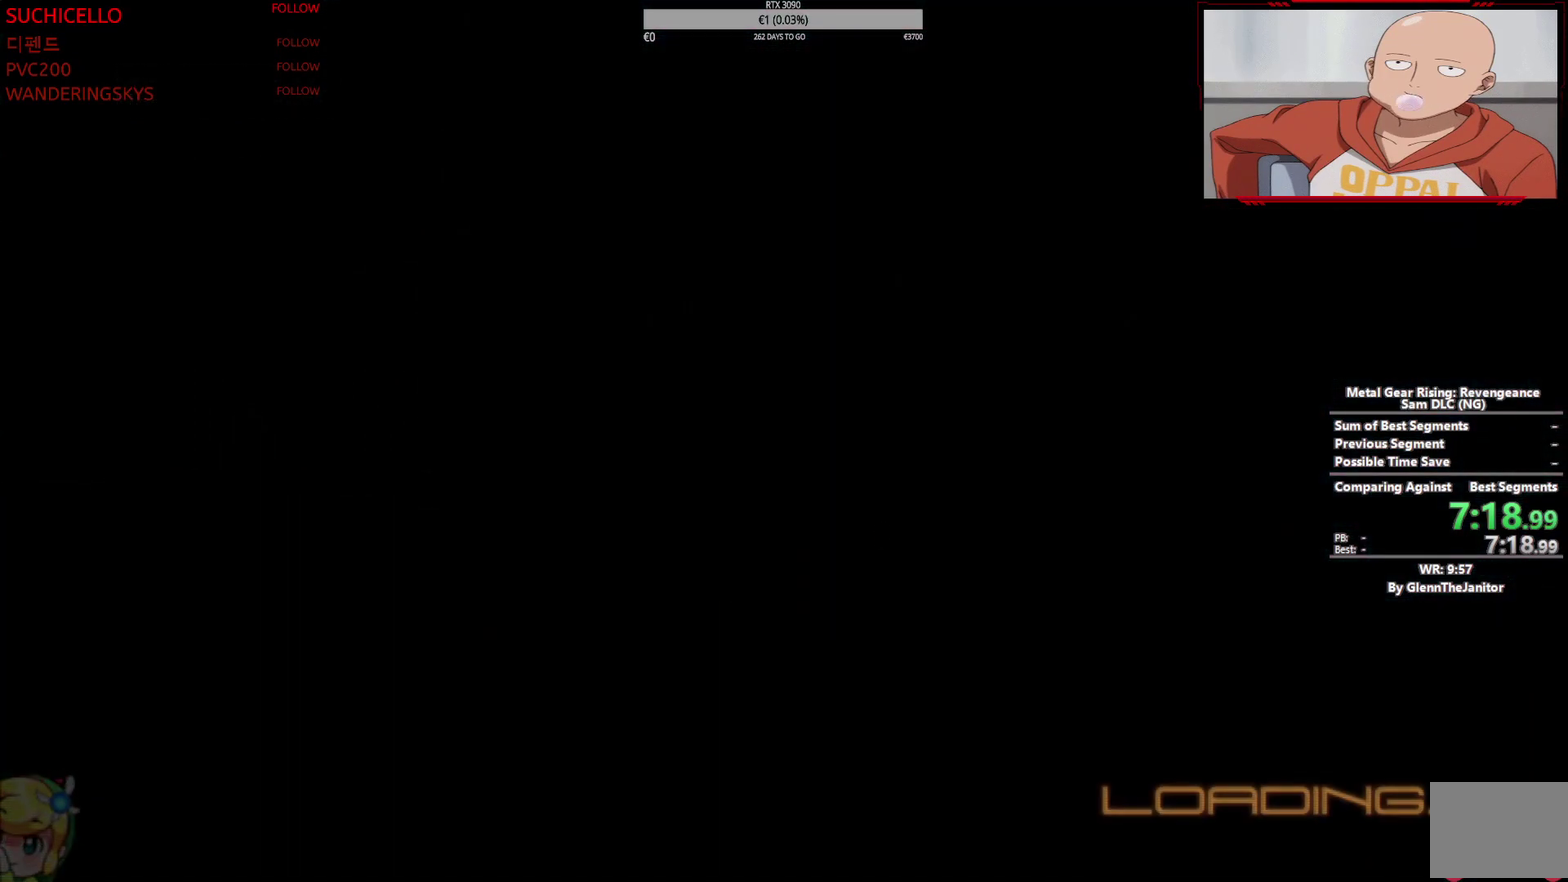
{"dt_ms": 500, "buttons": ["R2"], "left_stick": "right", "right_stick": "center", "events": []}
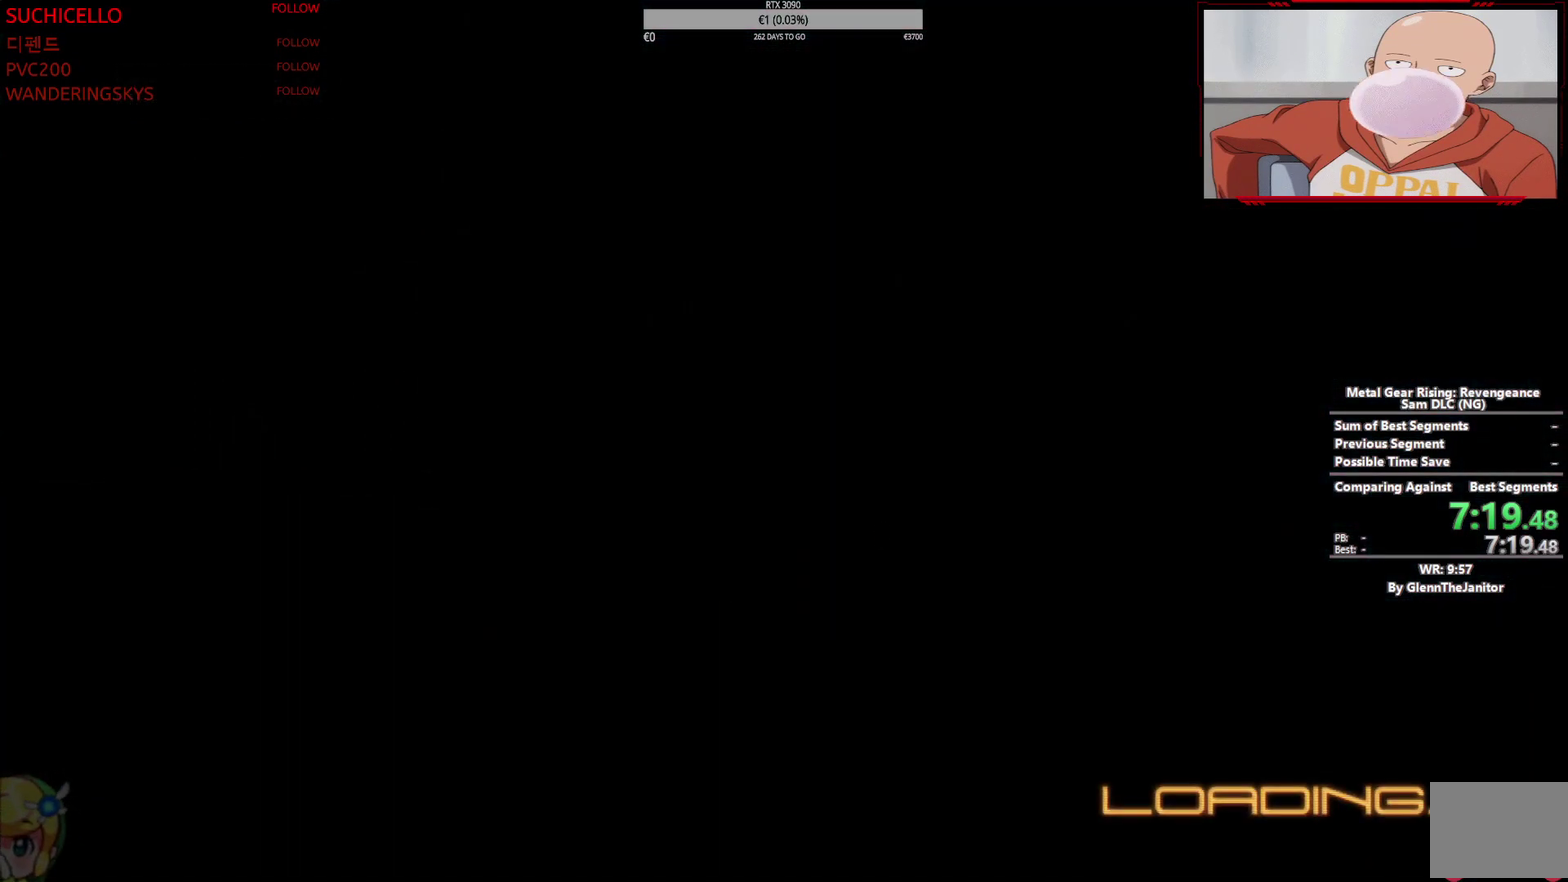
{"dt_ms": 500, "buttons": ["R2"], "left_stick": "right", "right_stick": "center", "events": []}
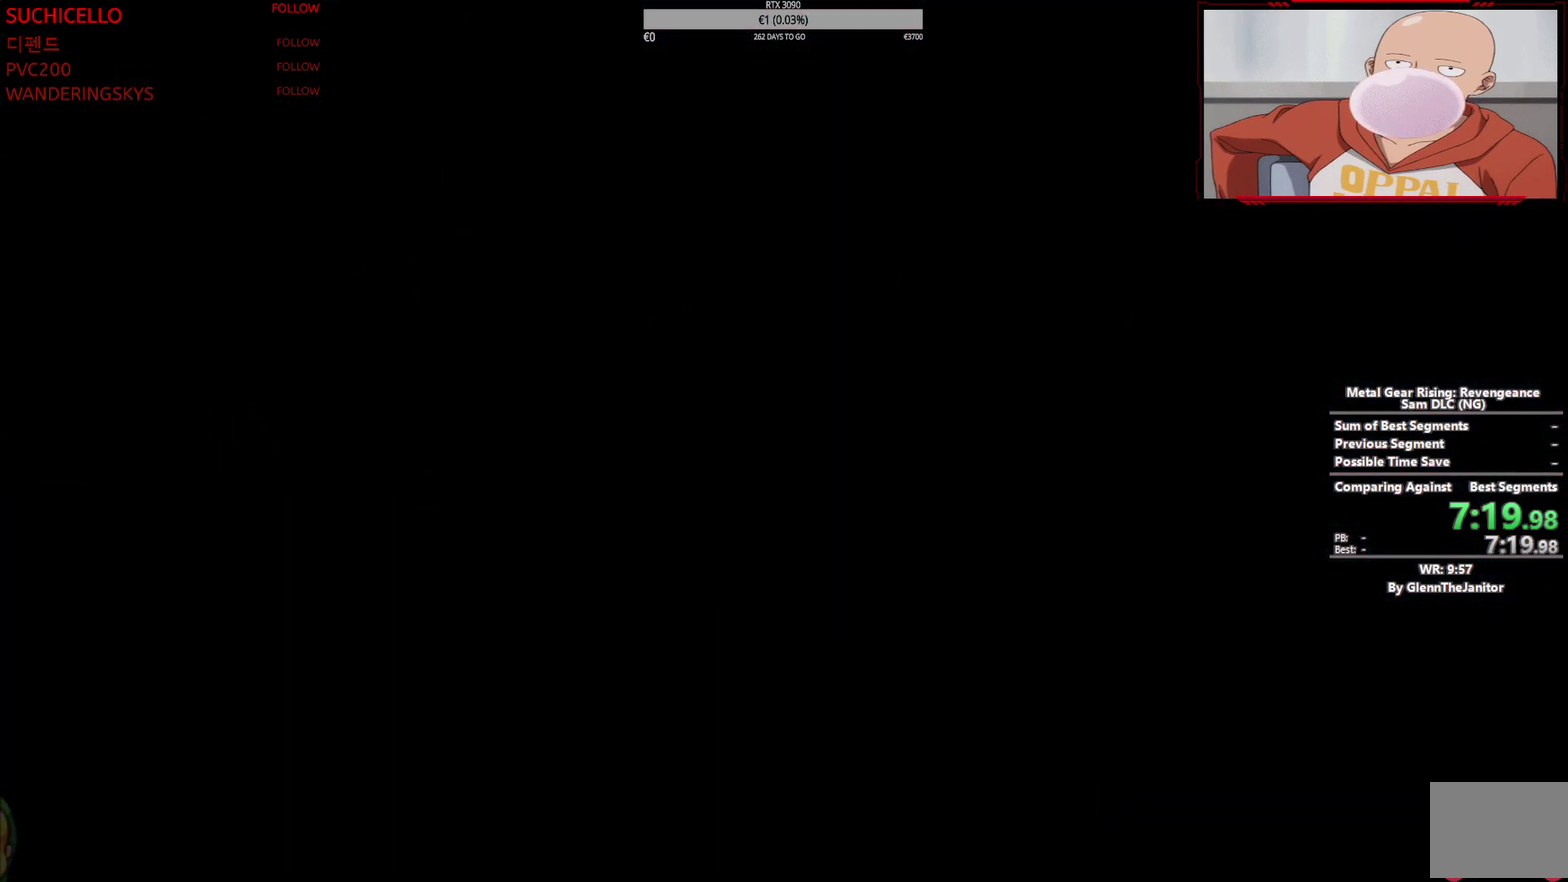
{"dt_ms": 500, "buttons": ["R2"], "left_stick": "up-right", "right_stick": "center", "events": [[383, "left_stick", "up-right"]]}
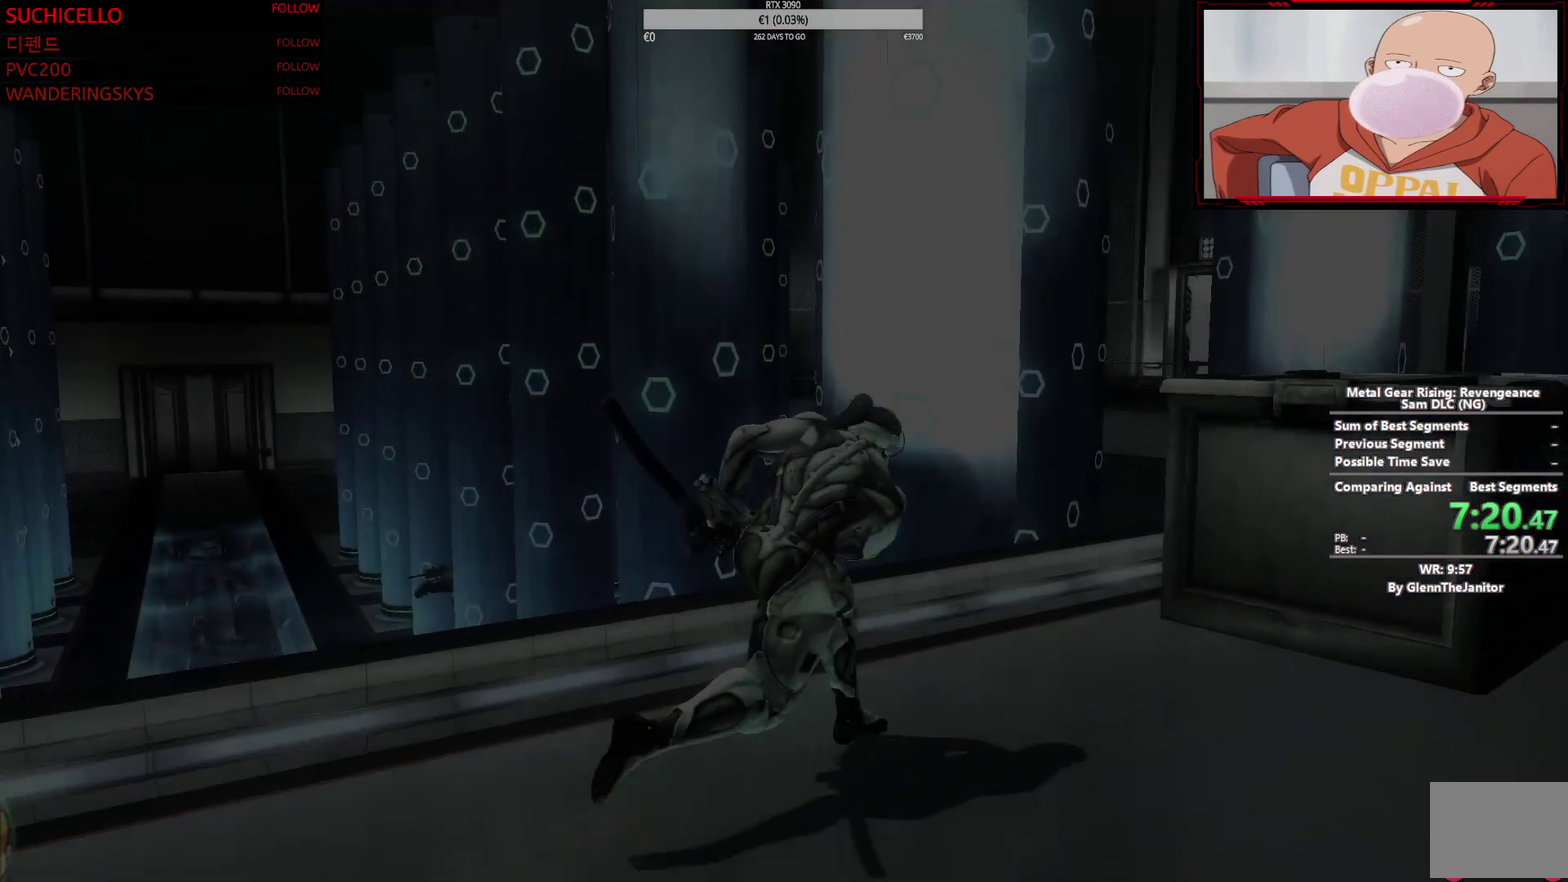
{"dt_ms": 500, "buttons": ["R2"], "left_stick": "up", "right_stick": "center", "events": [[117, "CROSS", "down"], [450, "left_stick", "up"], [467, "CROSS", "up"]]}
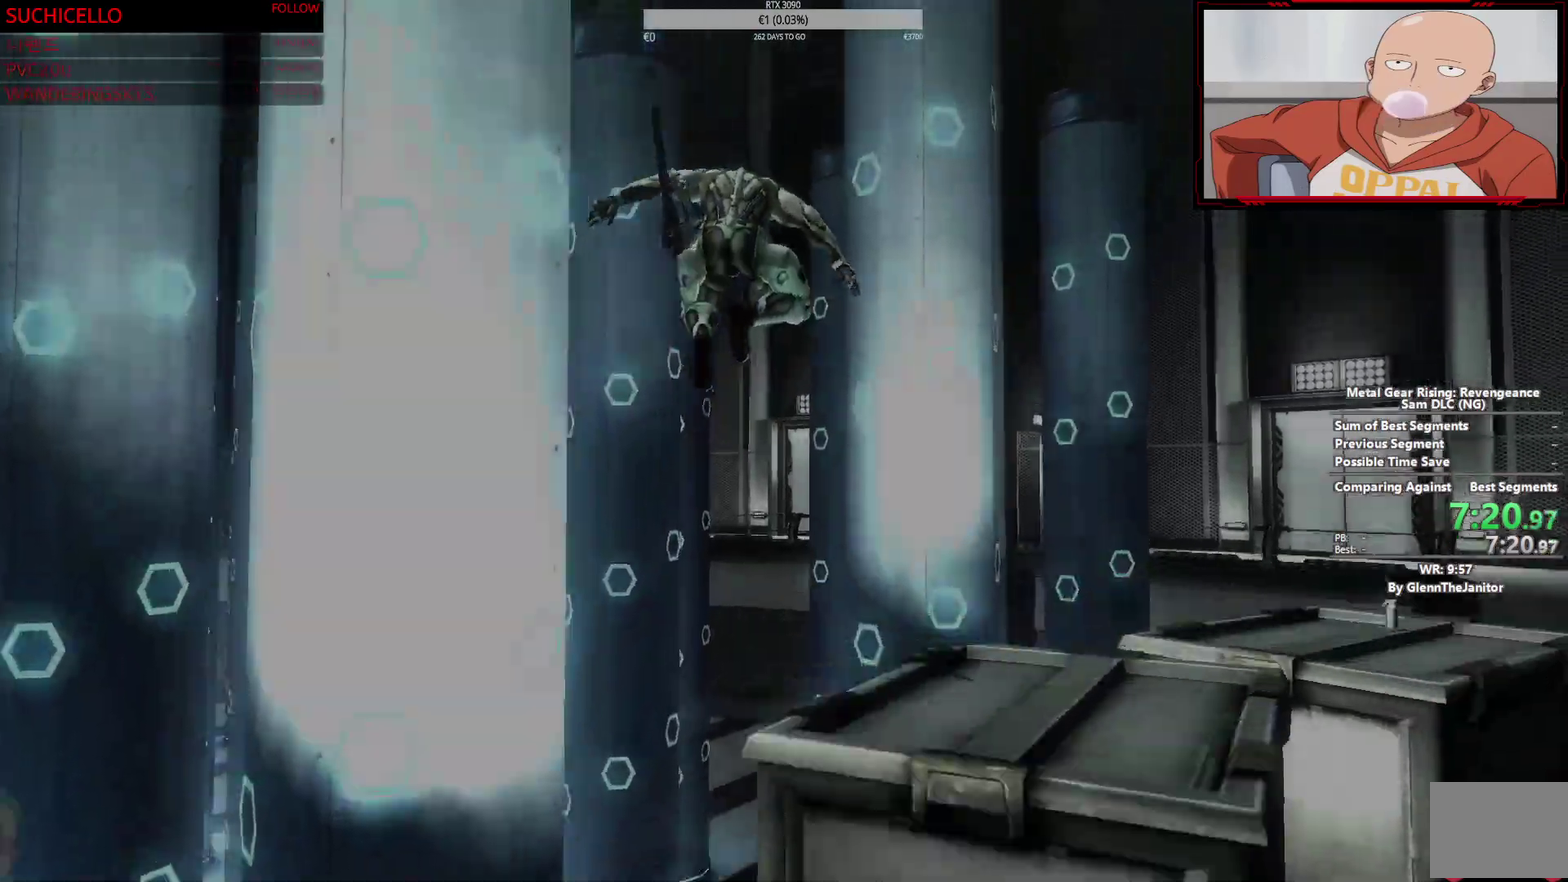
{"dt_ms": 500, "buttons": ["R2"], "left_stick": "up", "right_stick": "center", "events": []}
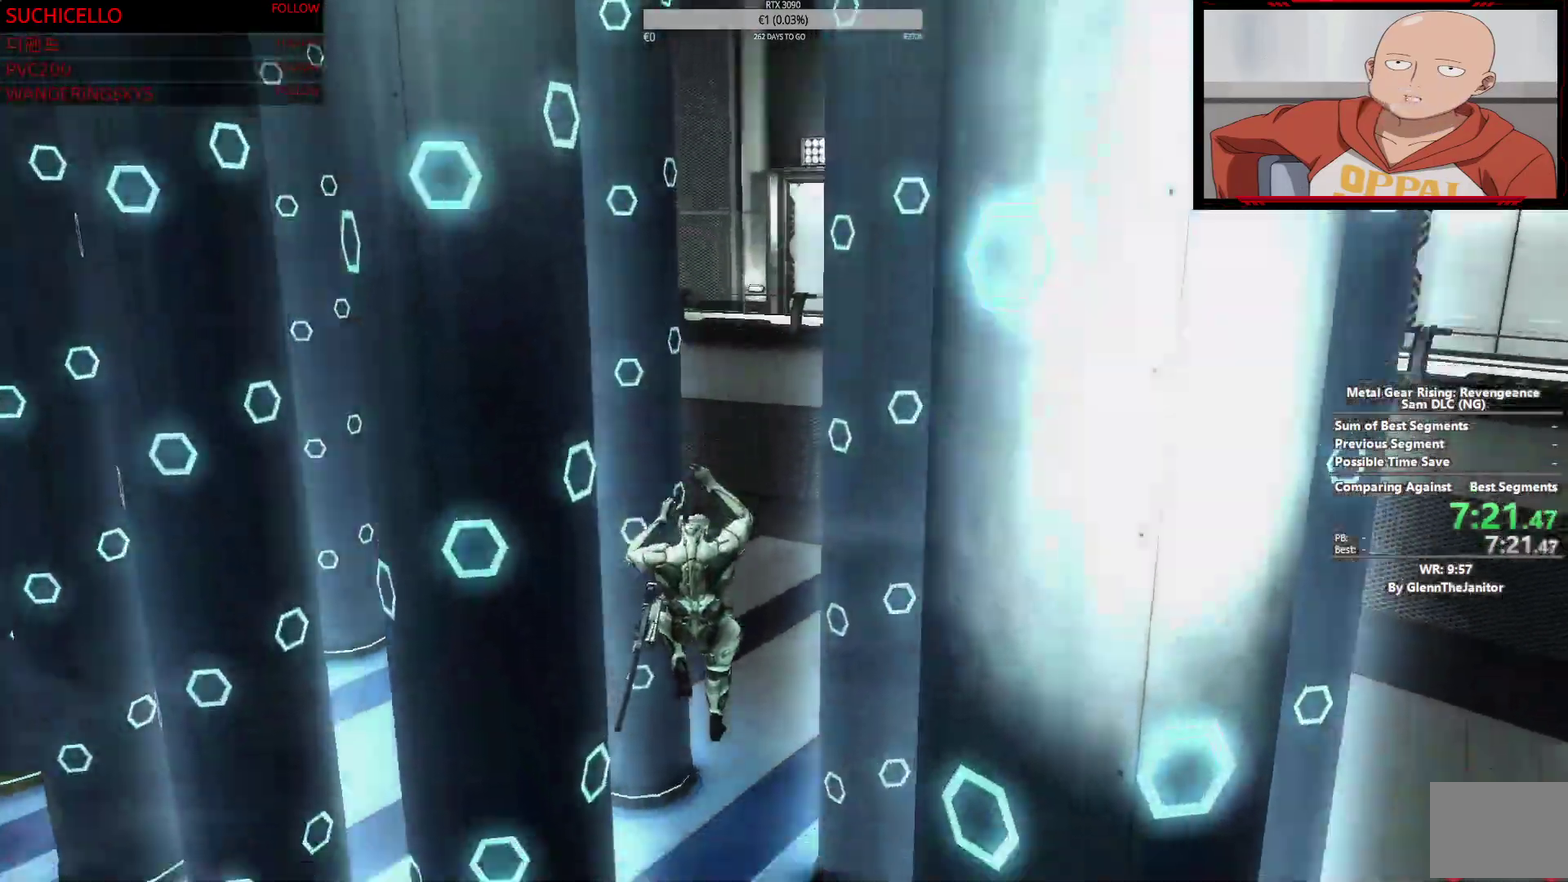
{"dt_ms": 500, "buttons": ["R2"], "left_stick": "up", "right_stick": "center", "events": []}
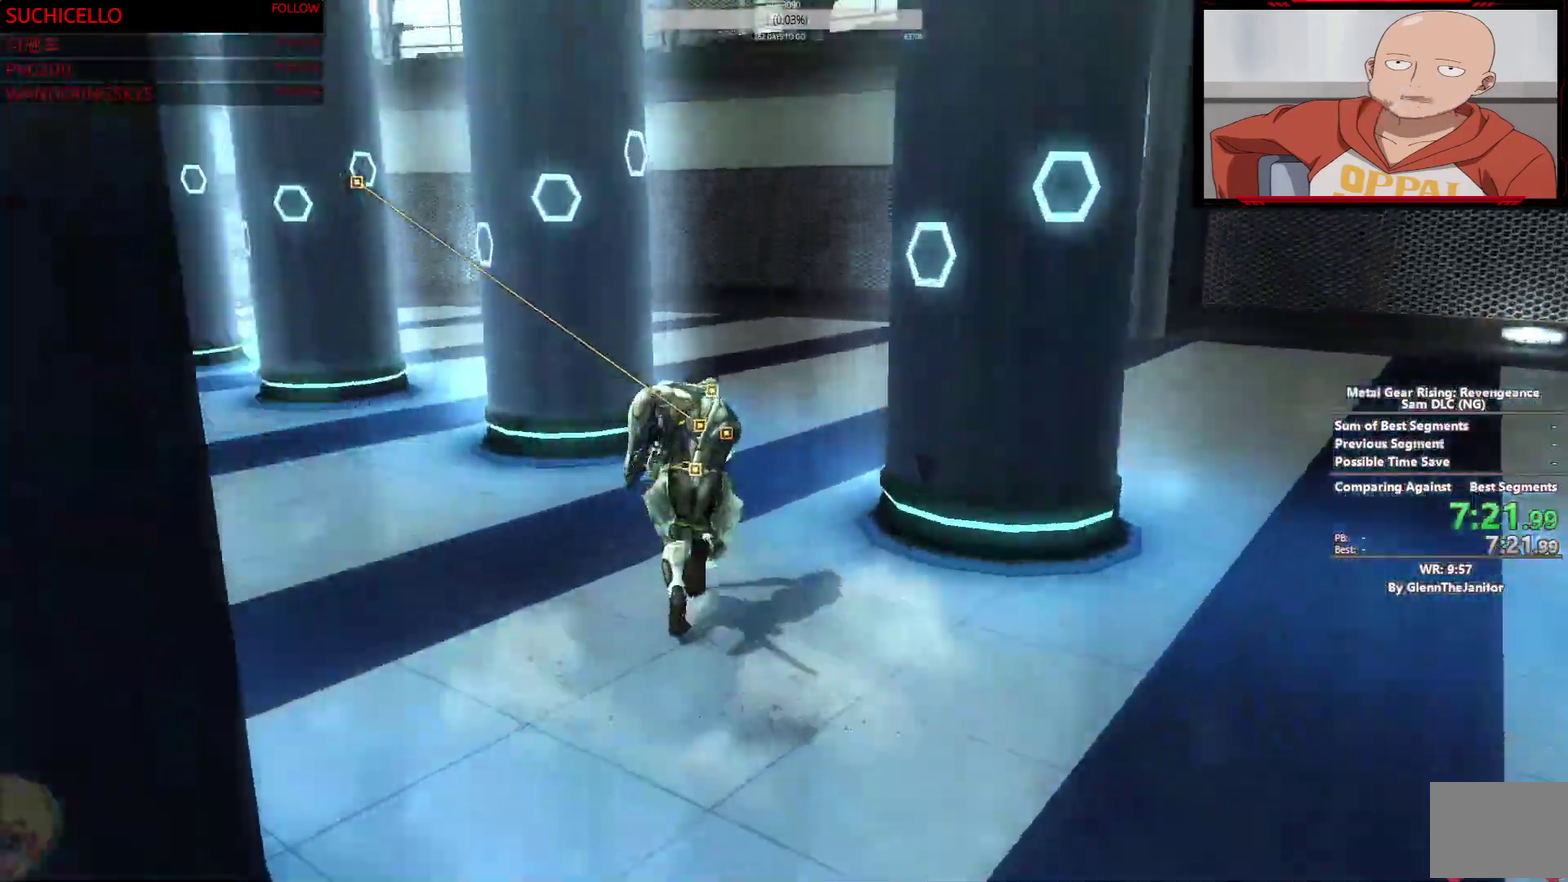
{"dt_ms": 500, "buttons": ["R2"], "left_stick": "up", "right_stick": "center", "events": []}
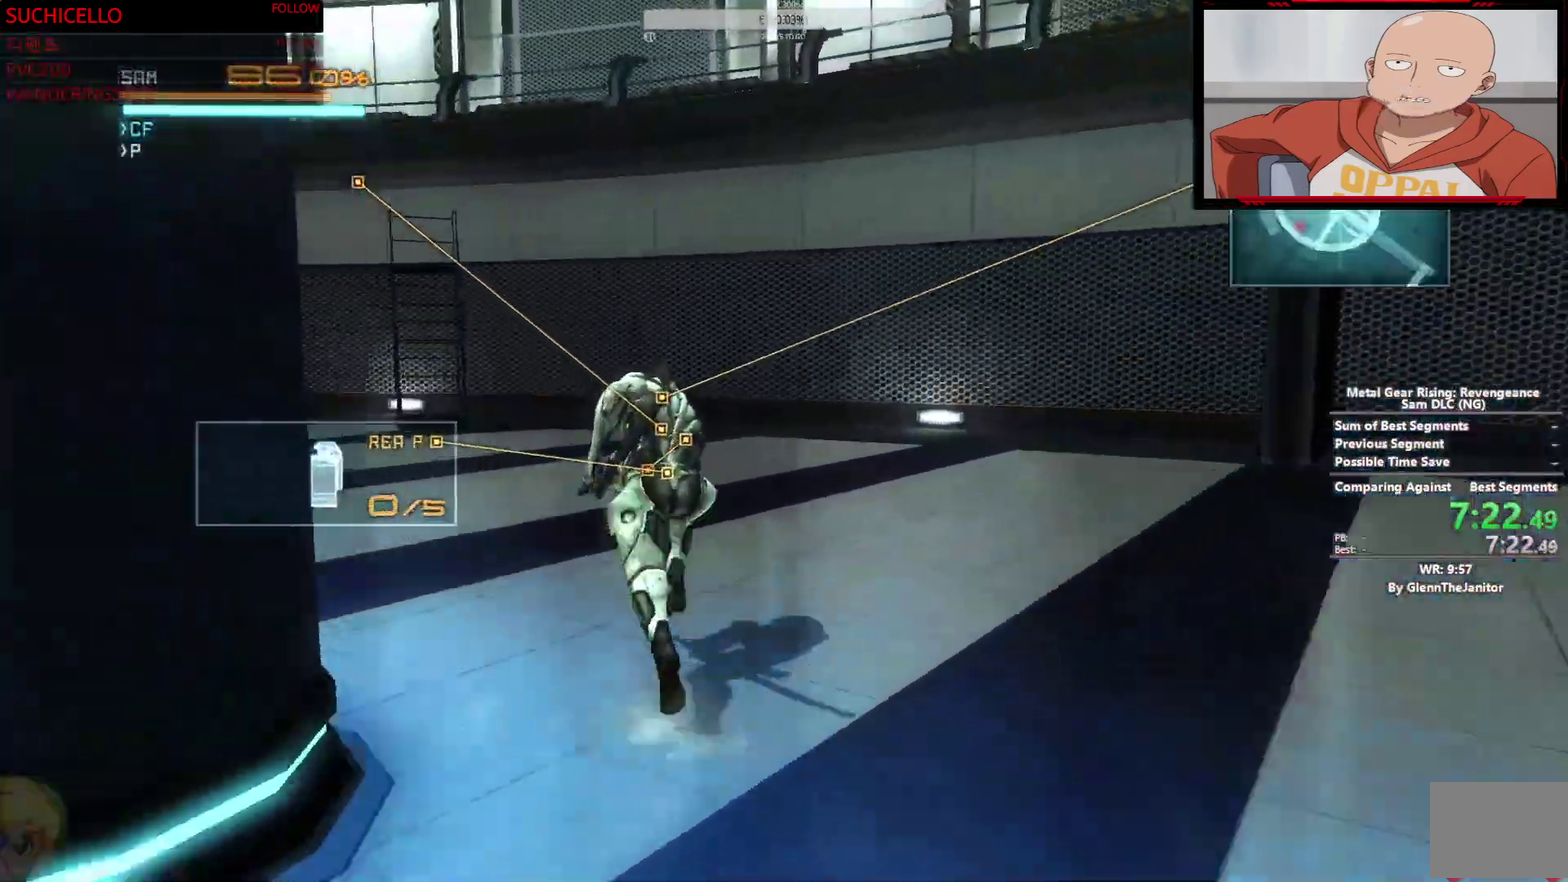
{"dt_ms": 500, "buttons": ["R2"], "left_stick": "up", "right_stick": "center", "events": []}
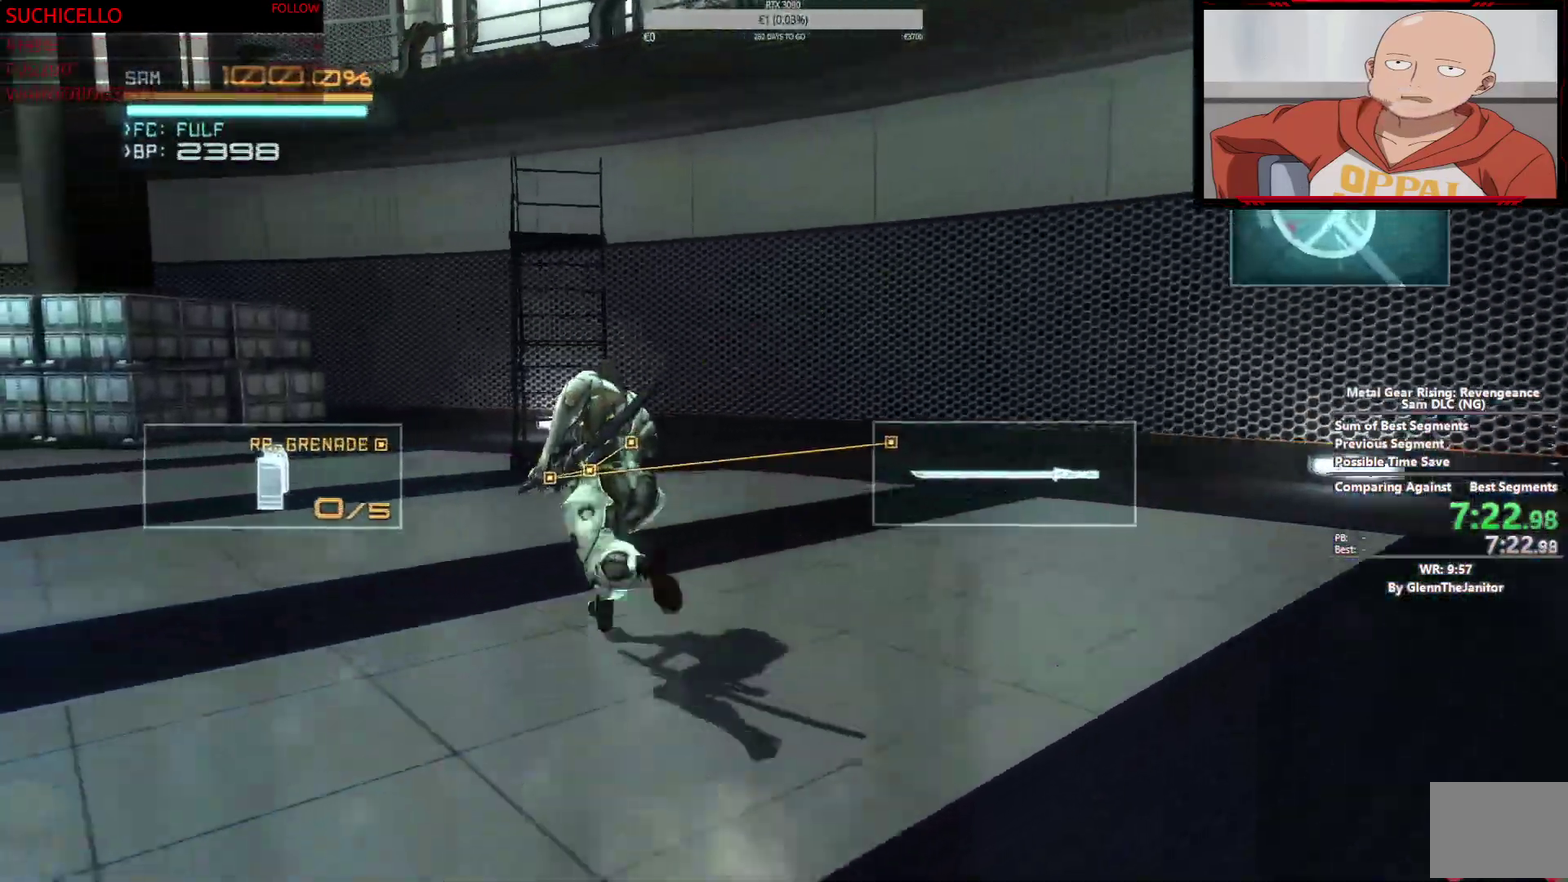
{"dt_ms": 500, "buttons": ["R2"], "left_stick": "up", "right_stick": "center", "events": []}
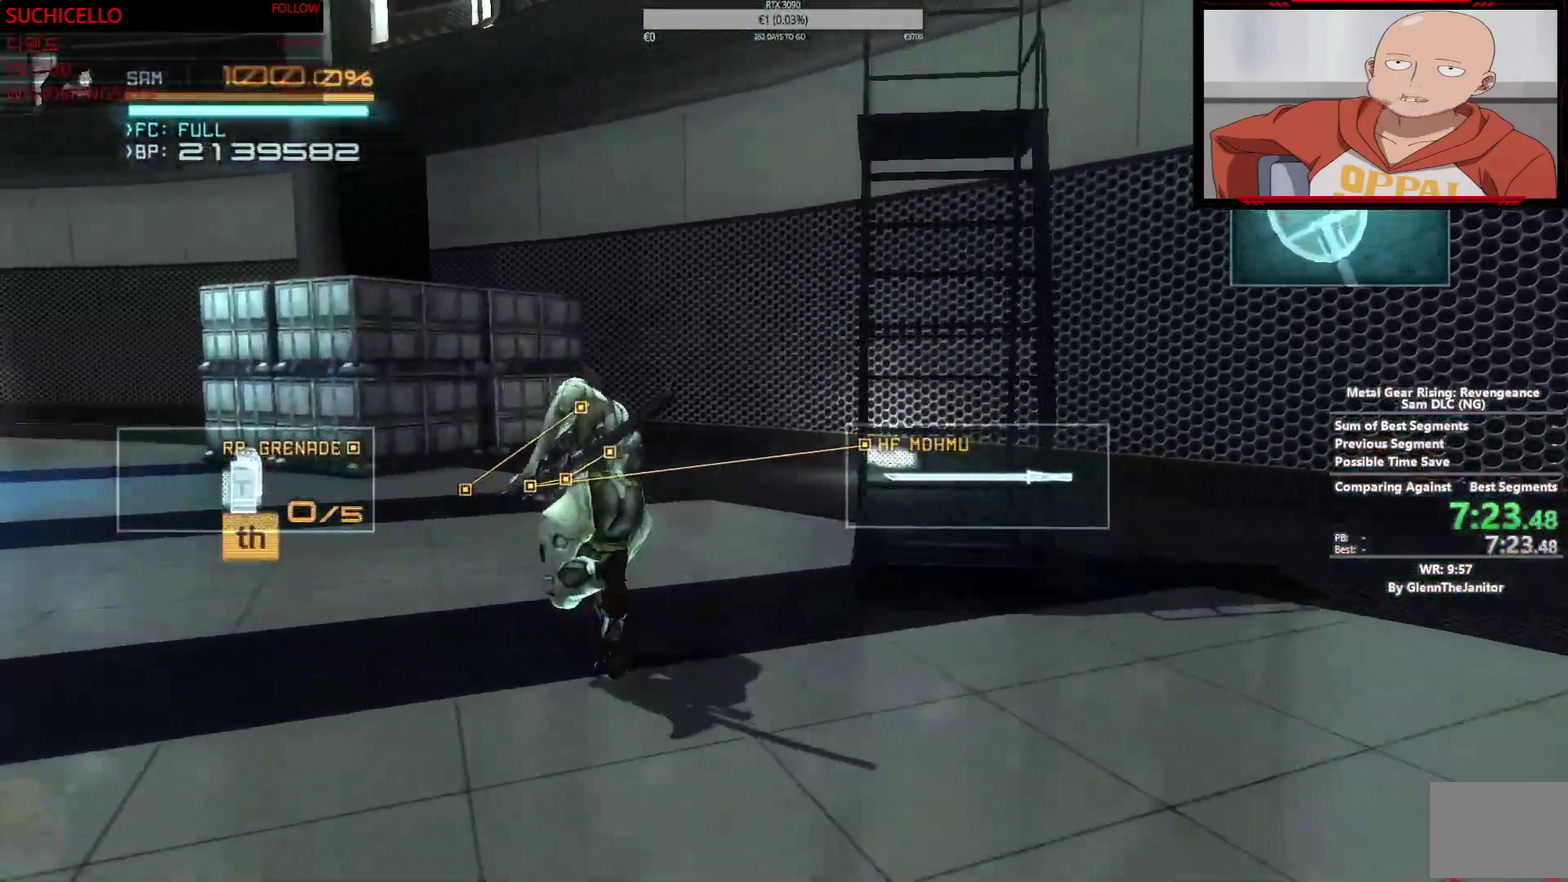
{"dt_ms": 500, "buttons": ["CROSS", "R2"], "left_stick": "up", "right_stick": "center", "events": [[267, "CROSS", "down"]]}
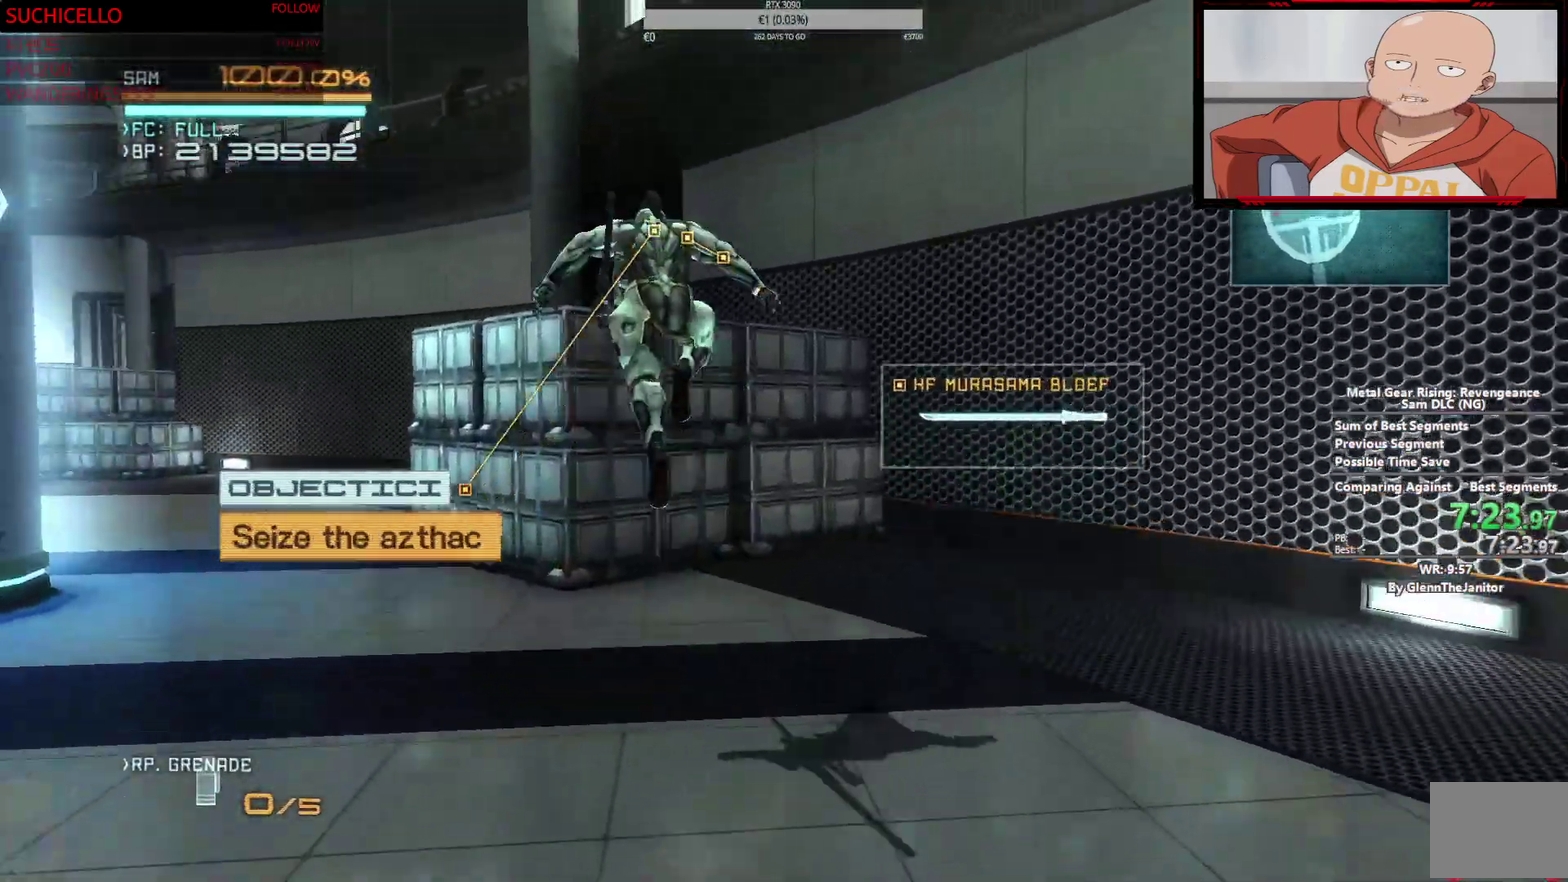
{"dt_ms": 500, "buttons": [], "left_stick": "center", "right_stick": "center", "events": [[267, "CROSS", "up"], [267, "R2", "up"], [400, "left_stick", "center"]]}
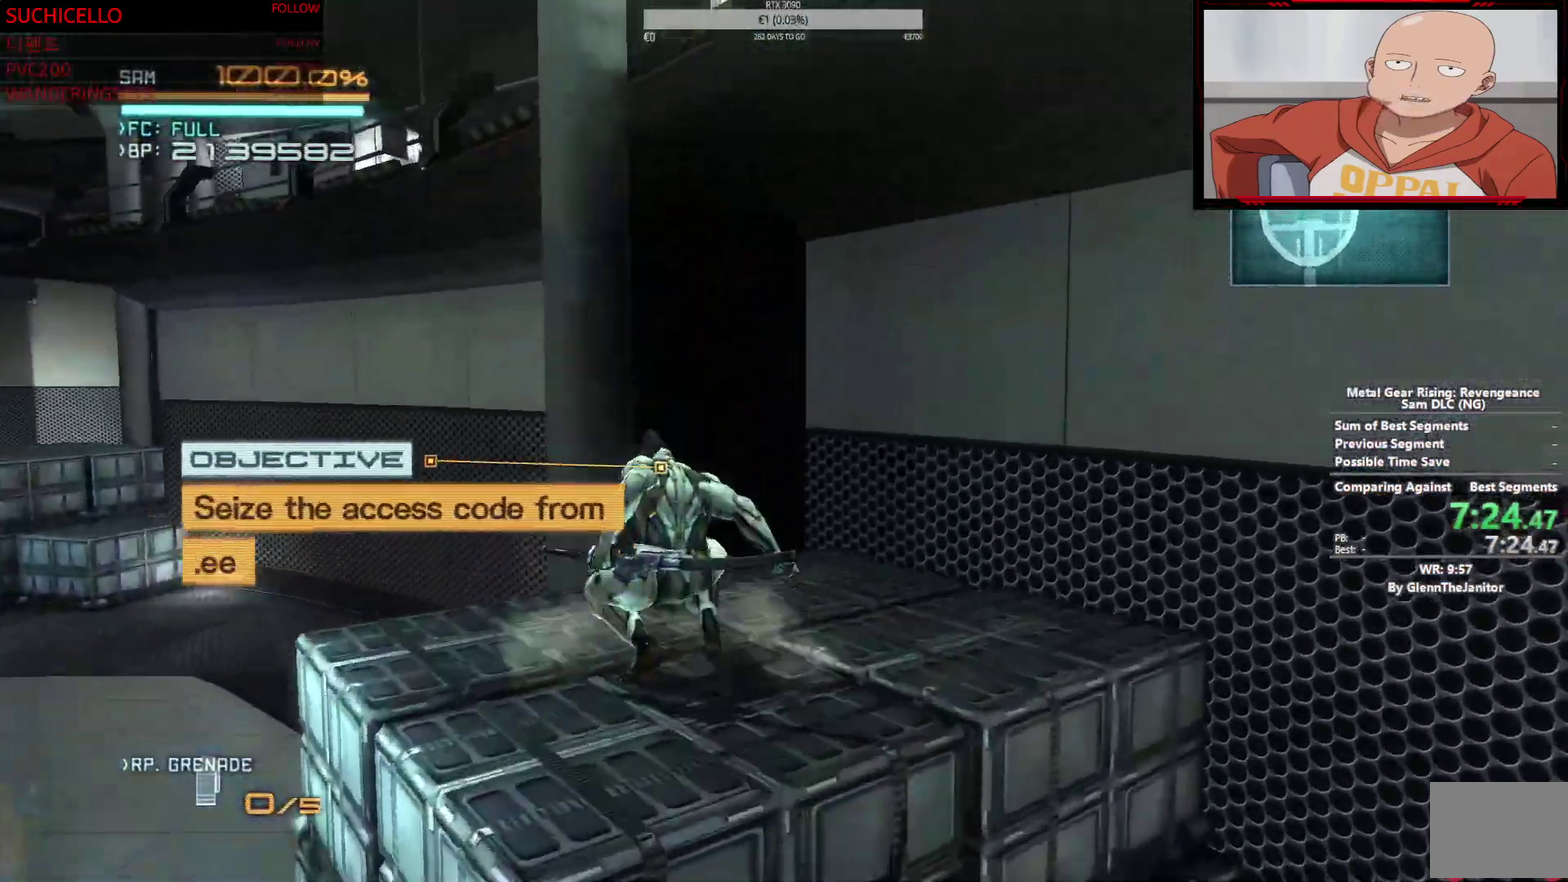
{"dt_ms": 1000, "buttons": [], "left_stick": "up-right", "right_stick": "right", "events": [[50, "CROSS", "down"], [200, "left_stick", "up"], [367, "CROSS", "up"], [450, "CROSS", "down"], [533, "CROSS", "up"], [617, "left_stick", "up-right"], [650, "CROSS", "down"], [683, "right_stick", "right"], [833, "CROSS", "up"]]}